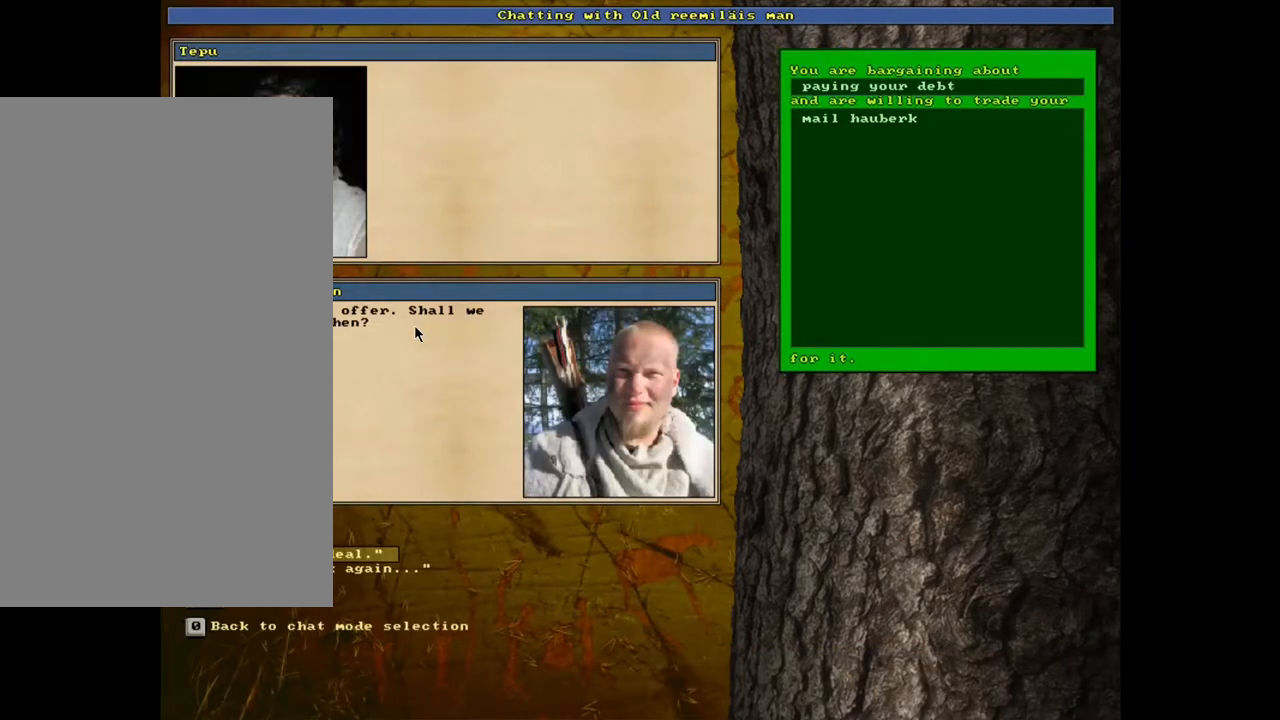
Gameplay with keyboard and mouse; each line is a JSON object with the keys and mouse buttons held at the frame after it. "events" lists presses ("down") and releases ("up") of ".", "/", "0", "1", "2", "3", "4", "5", "6", "7", "8", "9", "a", "alt_l", "alt_r", "b", "backslash", "backspace", "c", "caps_lock", "comma", "ctrl_l", "ctrl_r", "d", "down", "e", "equals", "escape", "f", "f1", "f10", "f11", "f12", "f2", "f3", "f4", "f5", "f6", "f7", "f8", "f9", "g", "h", "i", "j", "k", "l", "lbracket", "left", "m", "minus", "n", "num0", "num1", "num2", "num3", "num4", "num5", "num6", "num7", "num8", "num9", "o", "p", "q", "quote", "r", "rbracket", "return", "right", "s", "semicolon", "shift_l", "shift_r", "space", "super", "t", "tab", "tilde", "u", "up", "v", "w", "x", "y", "z", "mouse_left", "mouse_wheel", "mouse_right", "mouse_mb4" and "mouse_mb5" between this image and that frame as [ms after this image, input, new state], when the widget could be followed in between. "mouse_left", "mouse_wheel", "mouse_right", "mouse_mb4", "mouse_mb5" = the "left", "wheel", "right", "mb4", "mb5" buttons of the "mouse" list. No other keys are recorded. "wheel" means that the mouse wheel is clicked or scrolled. Mouse movement is not recorded.
{"keys": [], "mouse": [], "events": []}
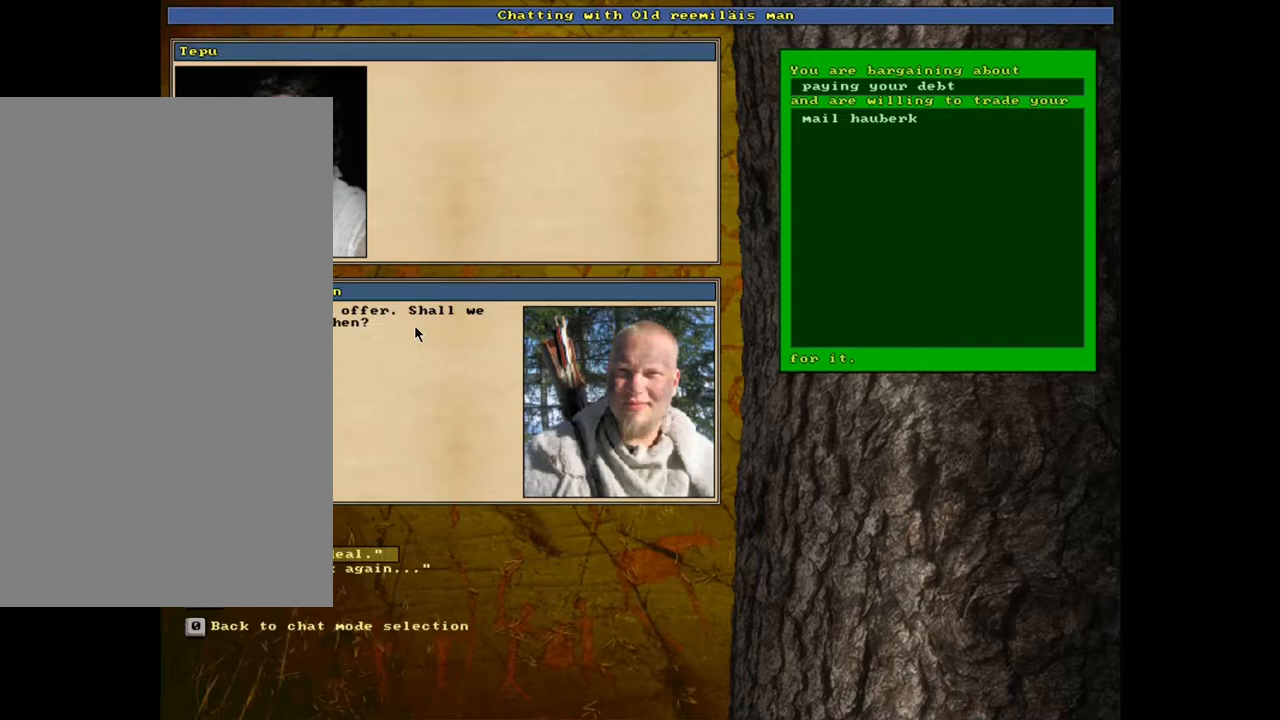
{"keys": [], "mouse": [], "events": [[200, "2", "down"], [317, "2", "up"]]}
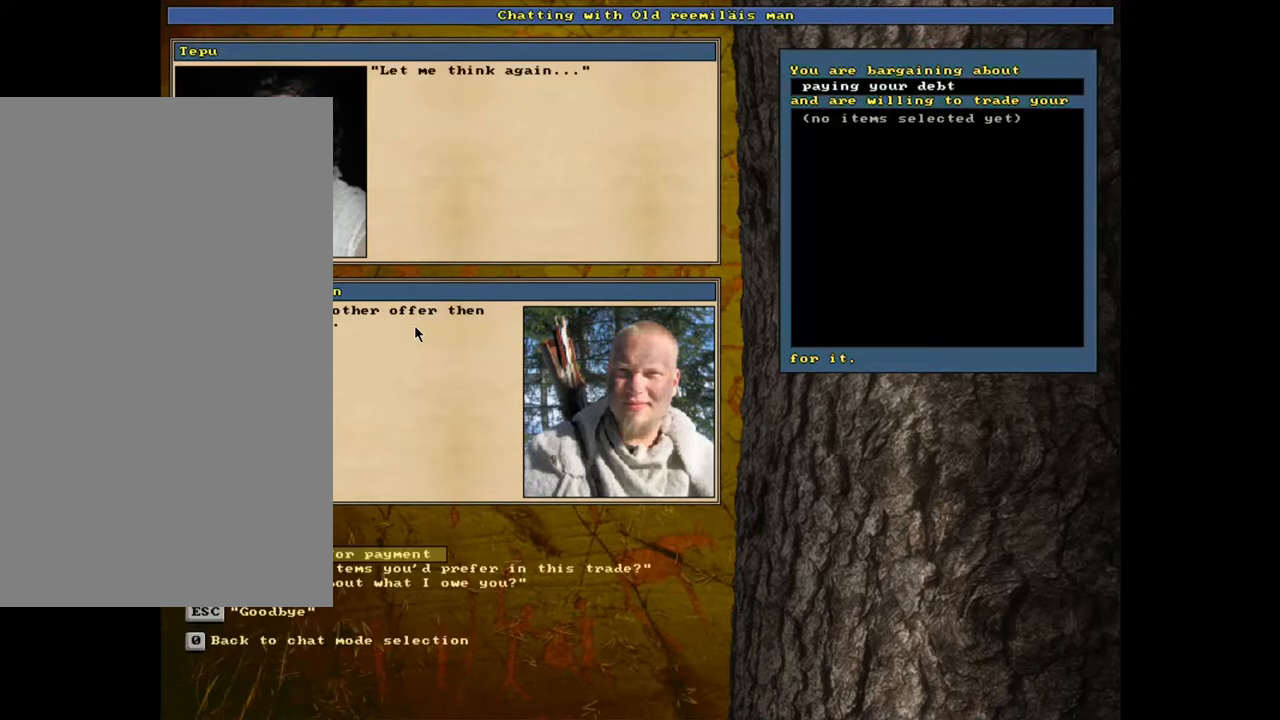
{"keys": [], "mouse": [], "events": [[367, "return", "down"], [467, "return", "up"]]}
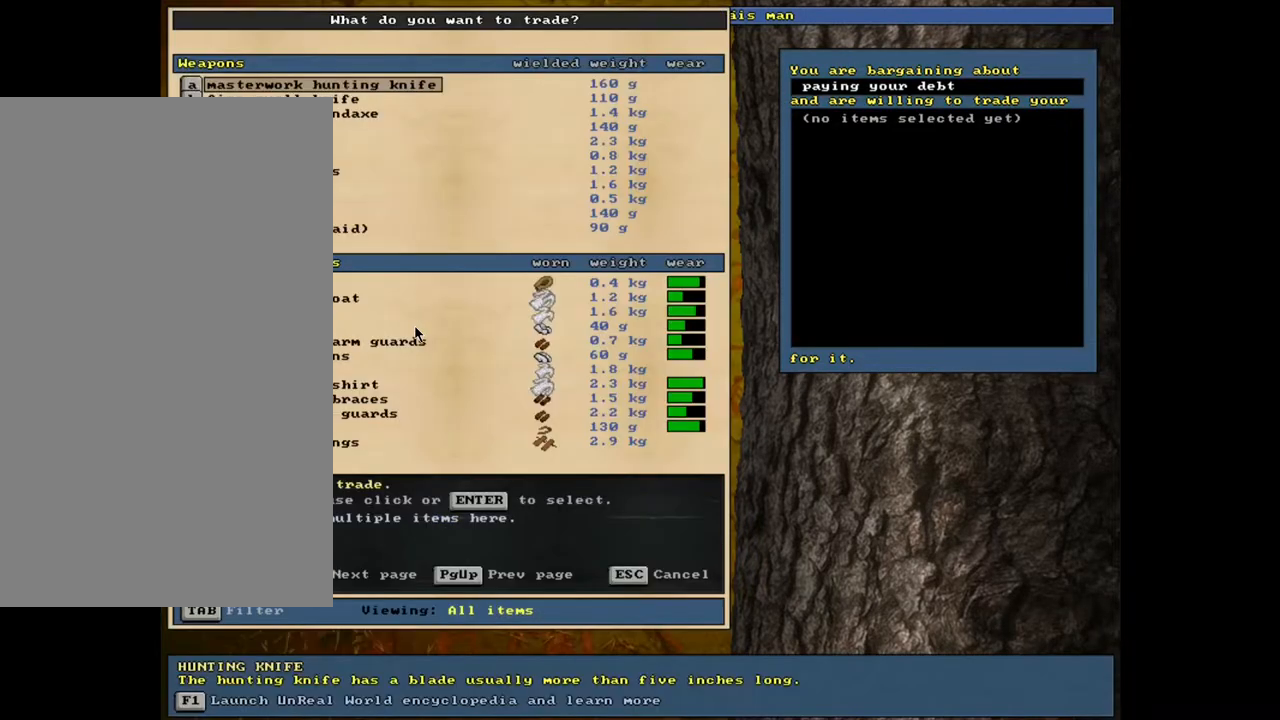
{"keys": [], "mouse": [], "events": []}
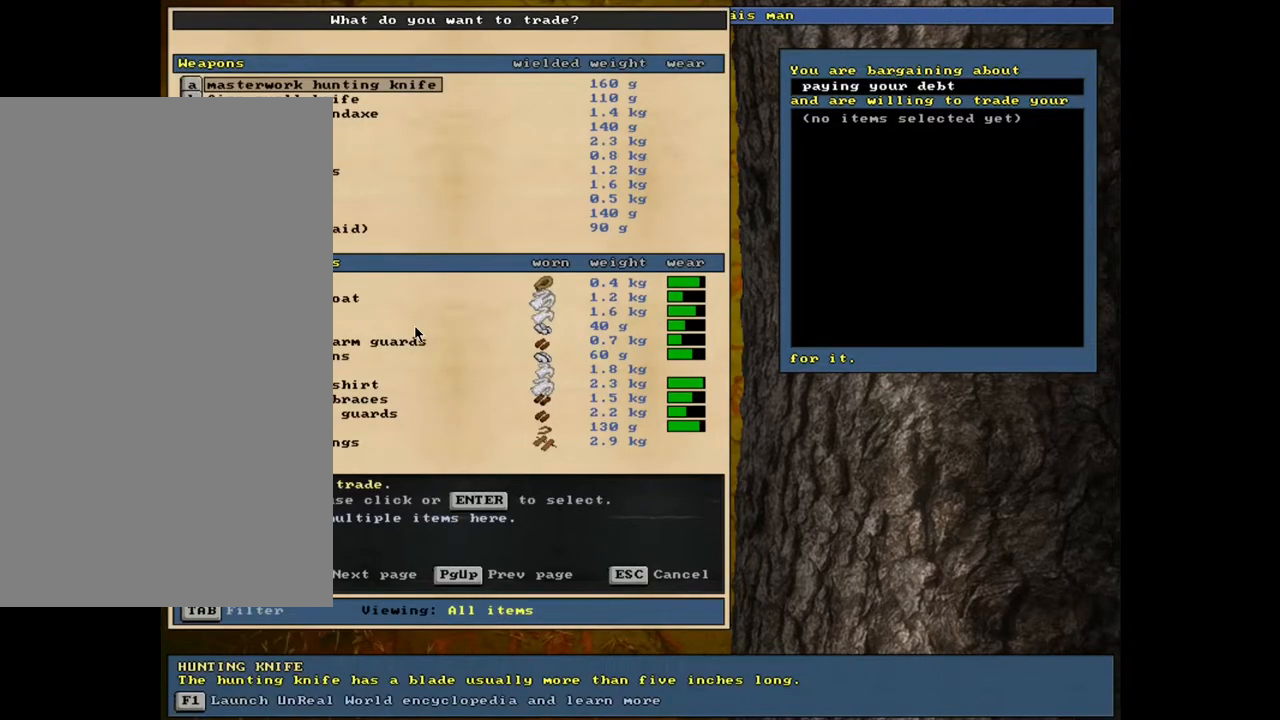
{"keys": [], "mouse": [], "events": [[83, "tab", "down"], [183, "tab", "up"], [300, "a", "down"], [417, "a", "up"]]}
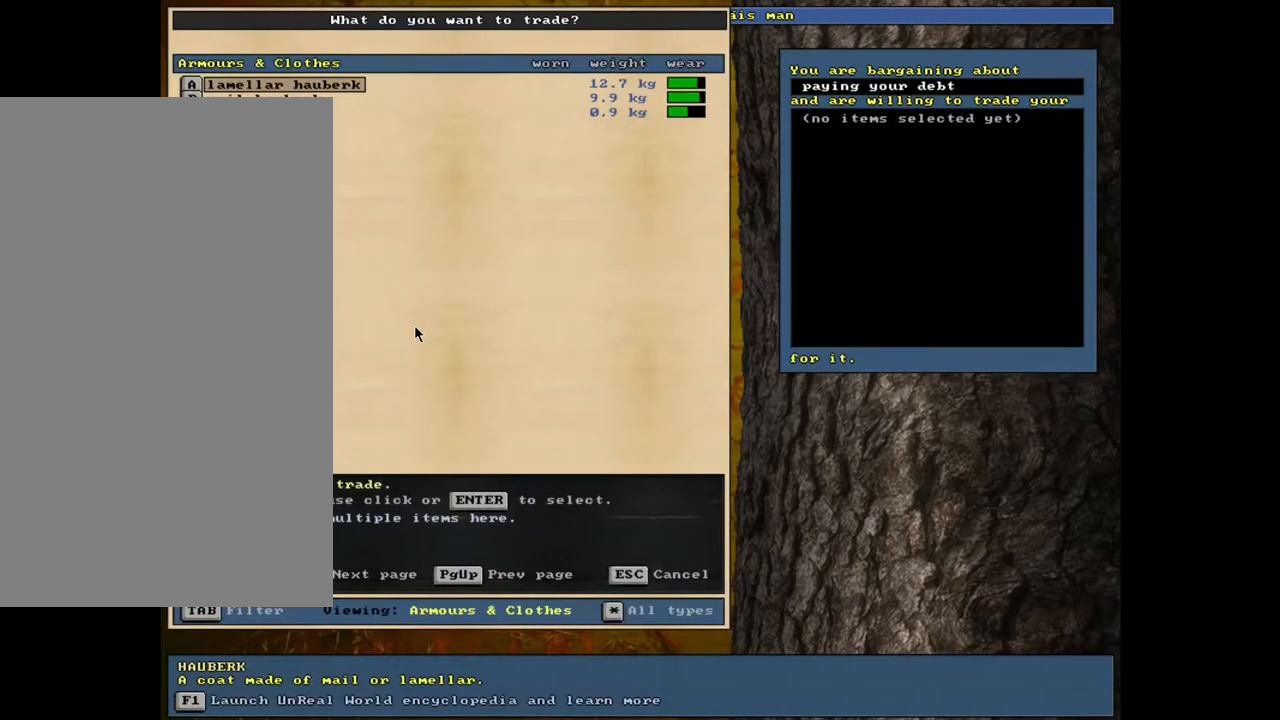
{"keys": [], "mouse": [], "events": []}
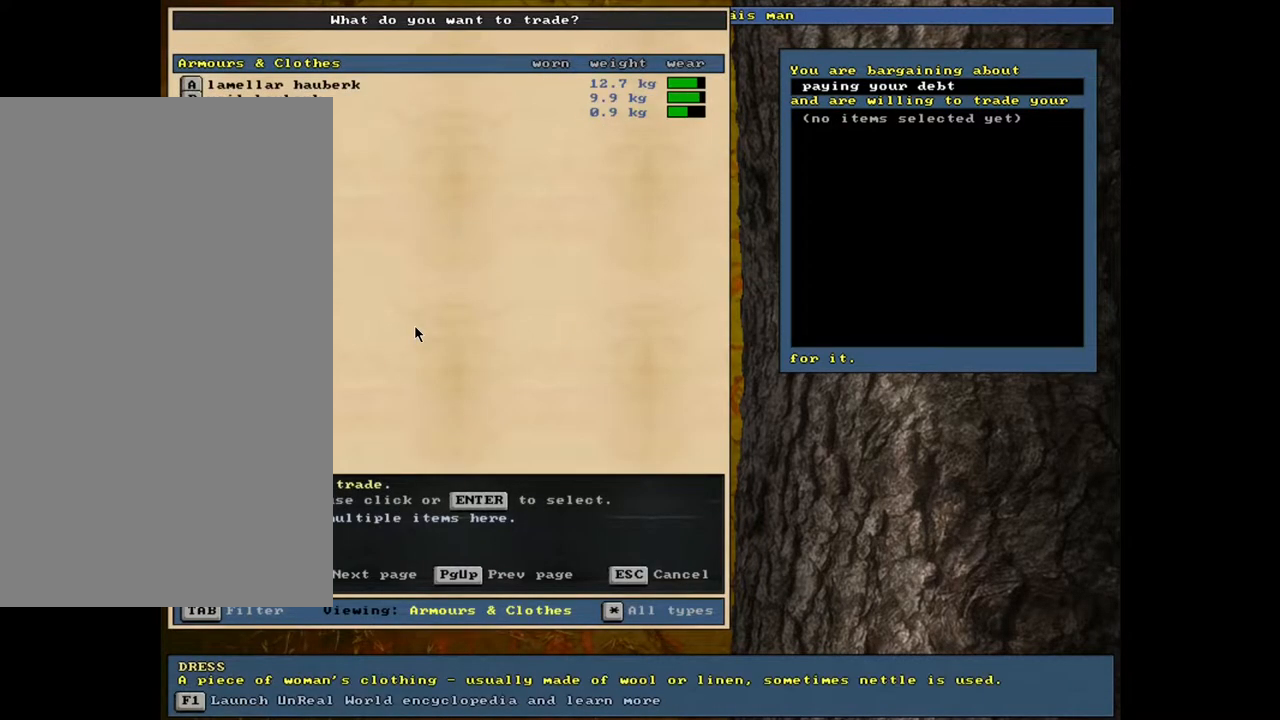
{"keys": [], "mouse": [], "events": [[50, "up", "down"], [133, "up", "up"], [217, "up", "down"], [317, "up", "up"], [367, "return", "down"], [467, "return", "up"]]}
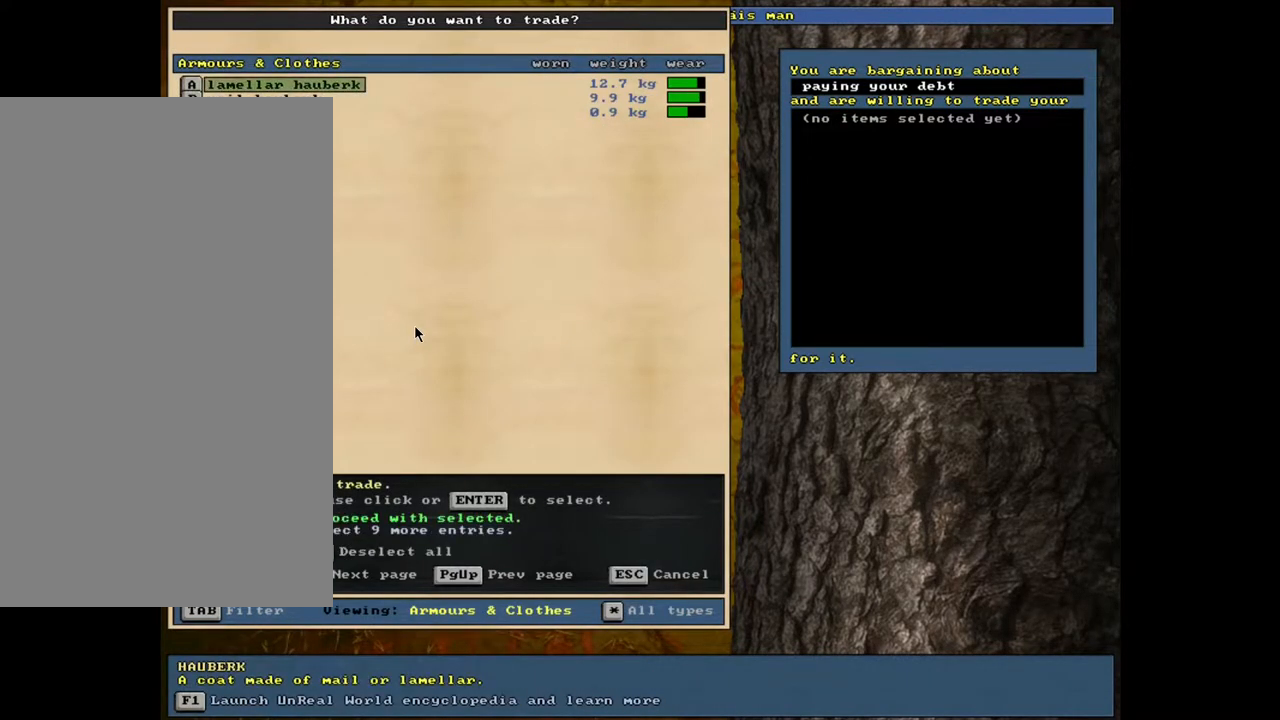
{"keys": [], "mouse": [], "events": [[67, "space", "down"], [150, "space", "up"]]}
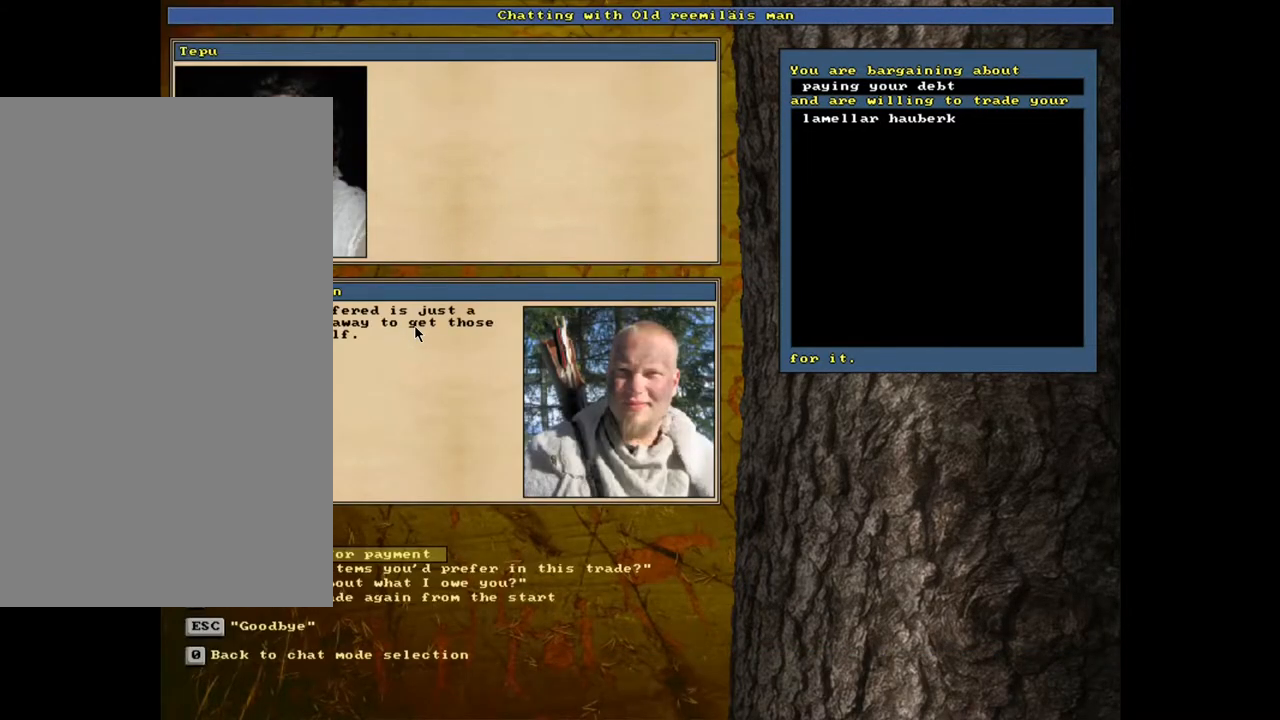
{"keys": [], "mouse": [], "events": []}
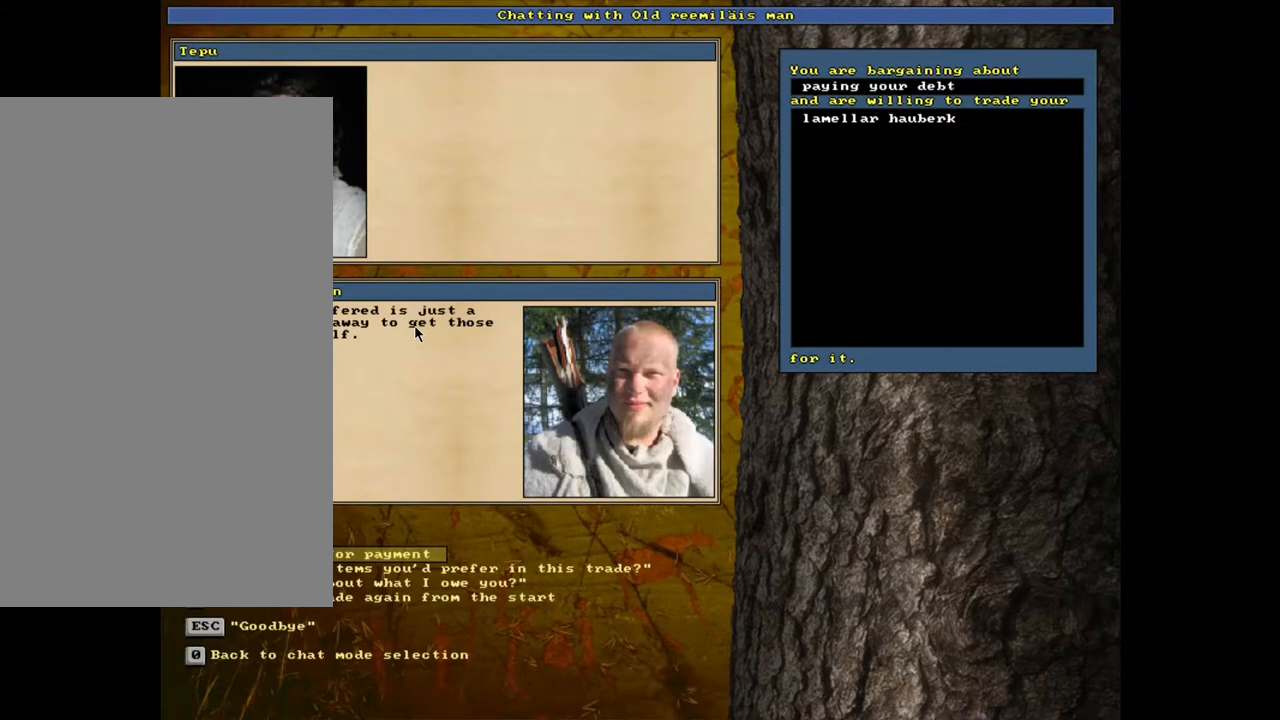
{"keys": [], "mouse": [], "events": []}
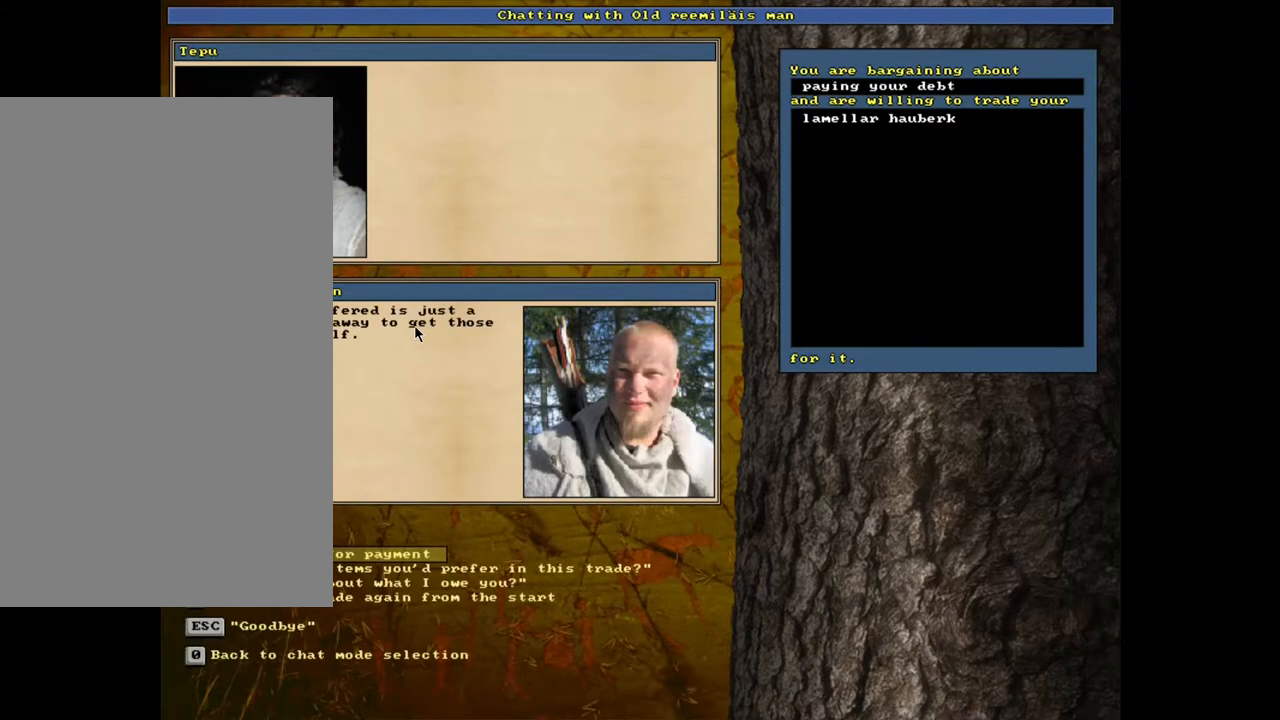
{"keys": [], "mouse": [], "events": [[83, "escape", "down"], [150, "escape", "up"]]}
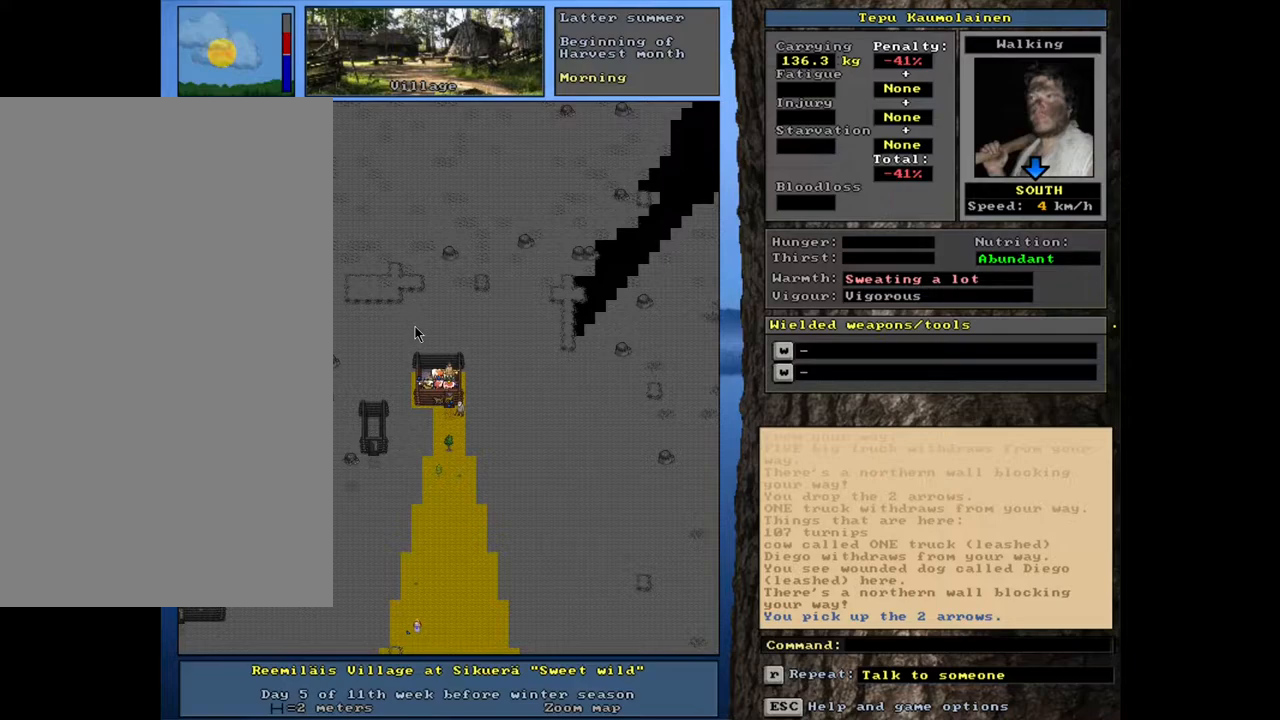
{"keys": [], "mouse": [], "events": [[100, "d", "down"], [200, "d", "up"]]}
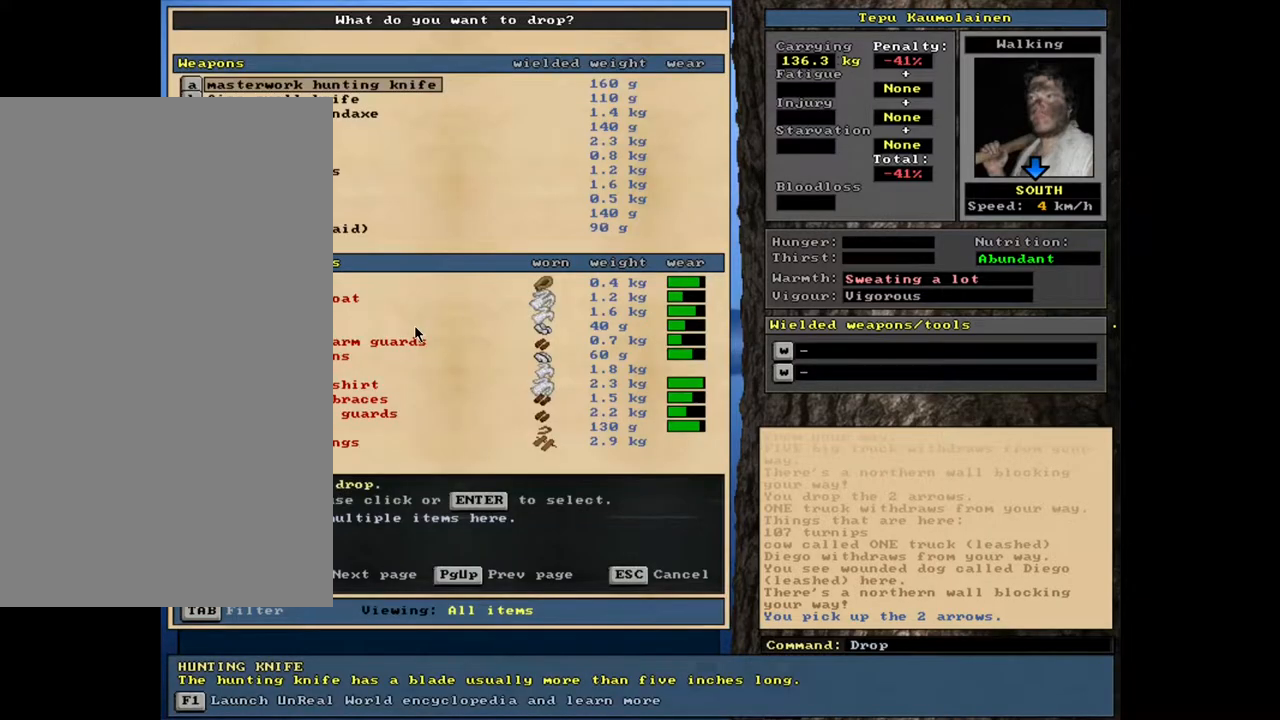
{"keys": [], "mouse": [], "events": [[383, "tab", "down"], [417, "tab", "up"]]}
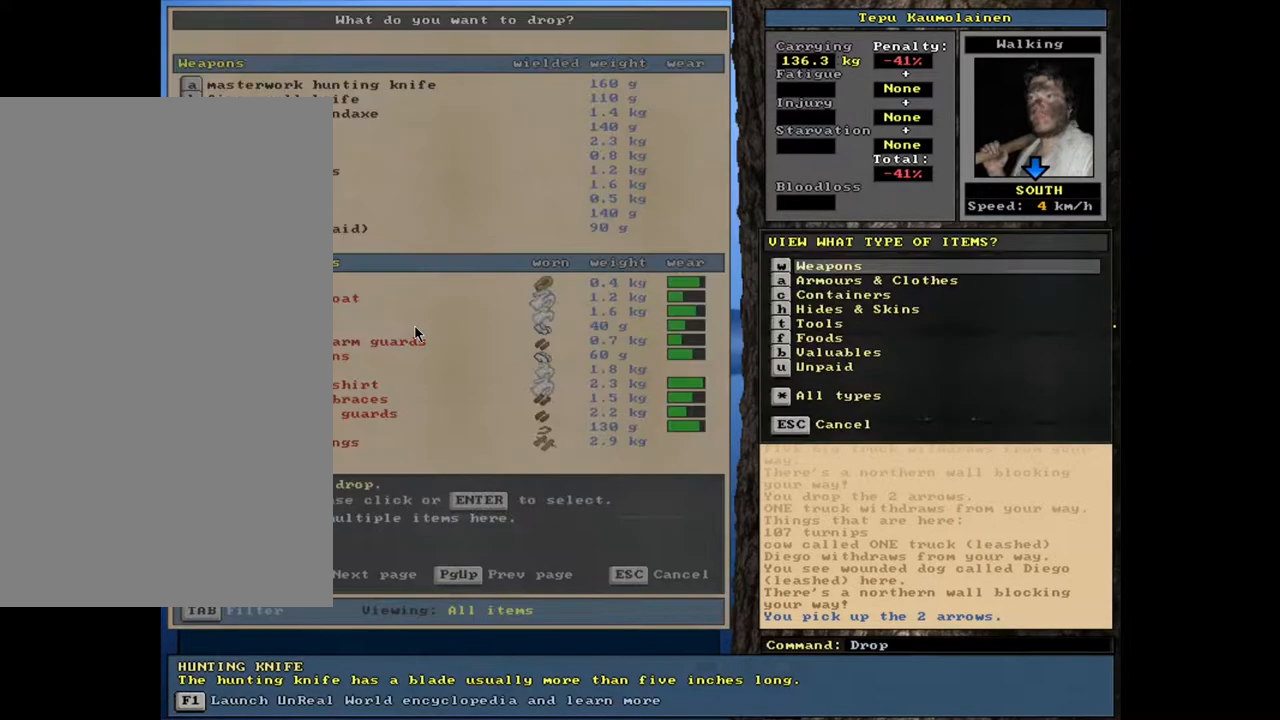
{"keys": [], "mouse": [], "events": [[250, "u", "down"], [367, "u", "up"]]}
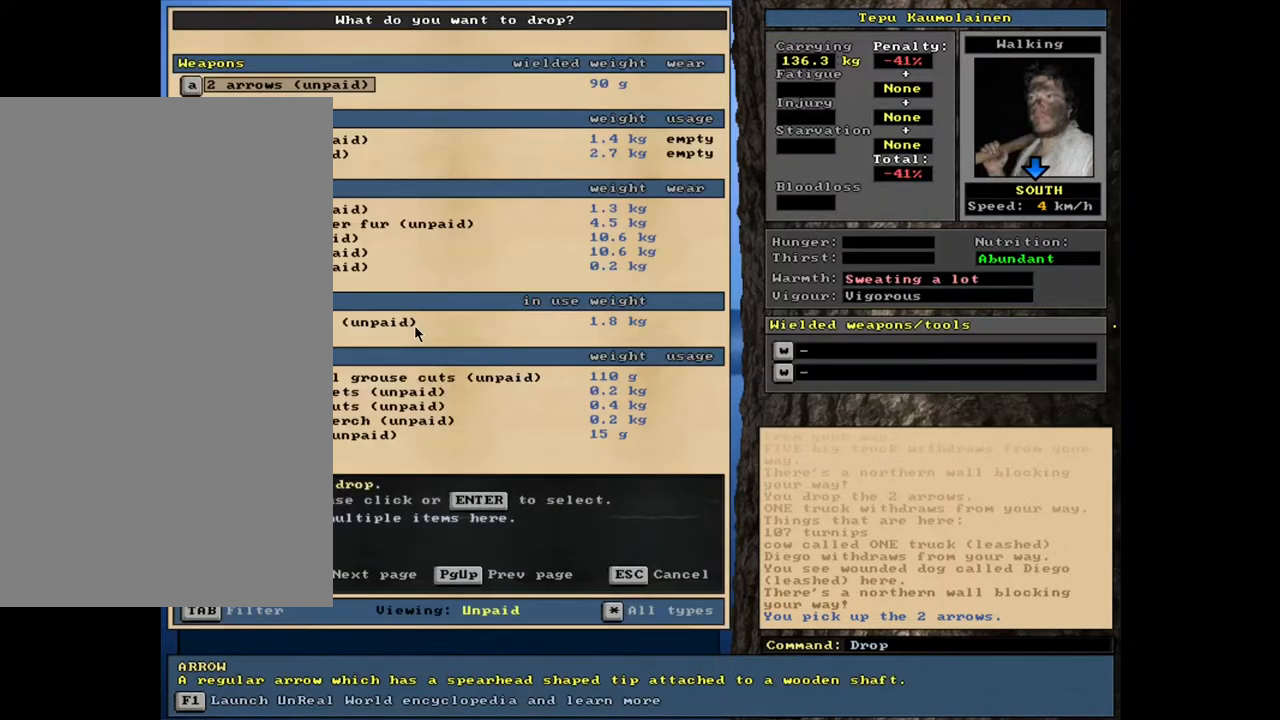
{"keys": [], "mouse": [], "events": [[350, "return", "down"], [450, "return", "up"]]}
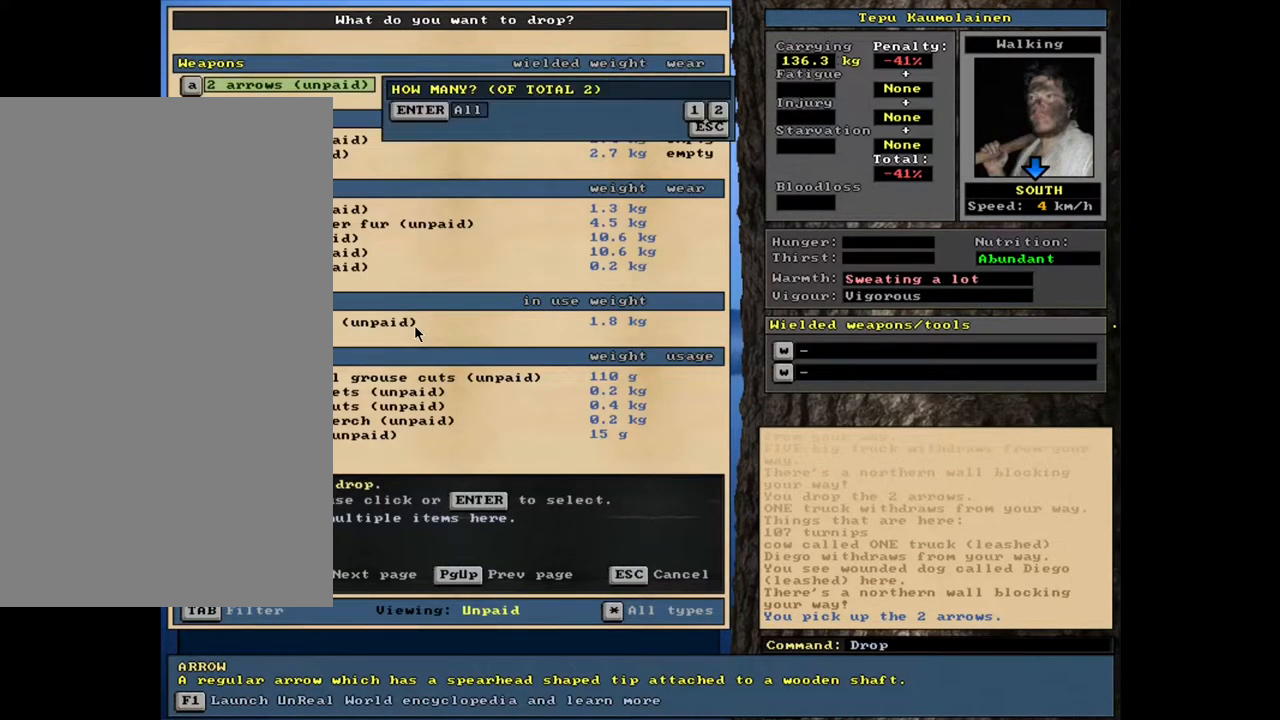
{"keys": [], "mouse": [], "events": [[300, "return", "down"], [400, "return", "up"]]}
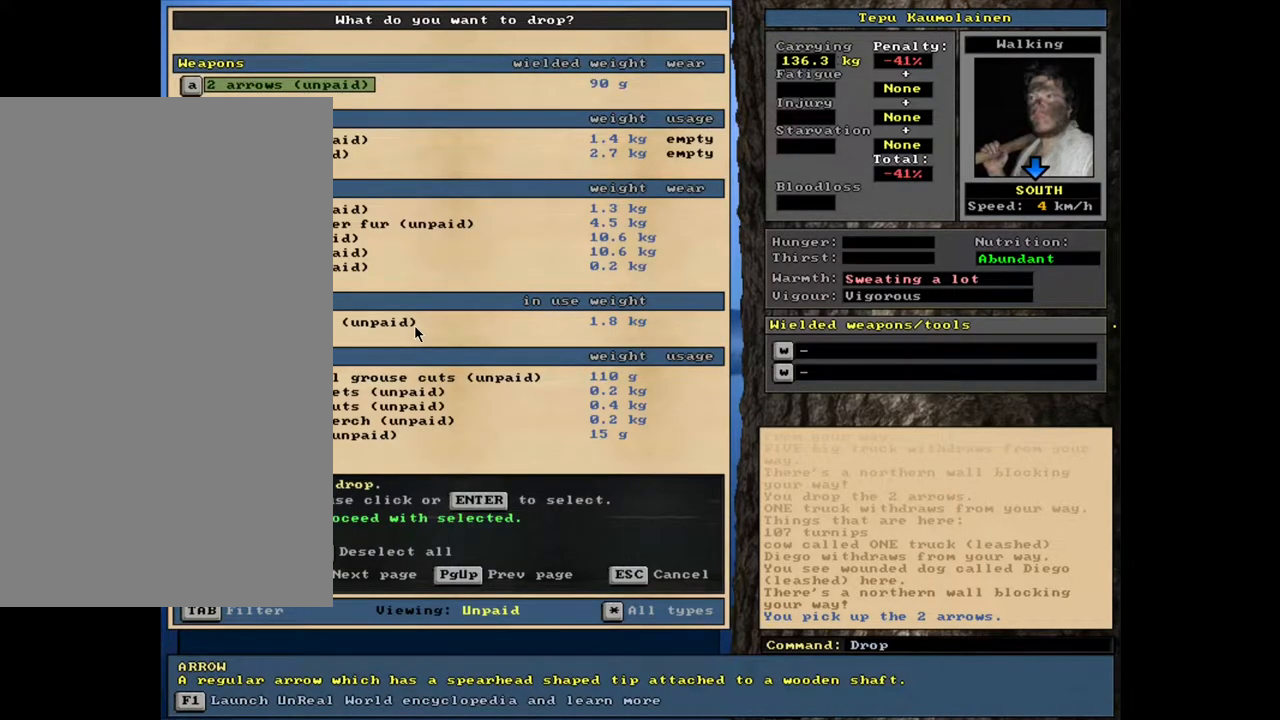
{"keys": [], "mouse": [], "events": [[200, "space", "down"], [267, "space", "up"]]}
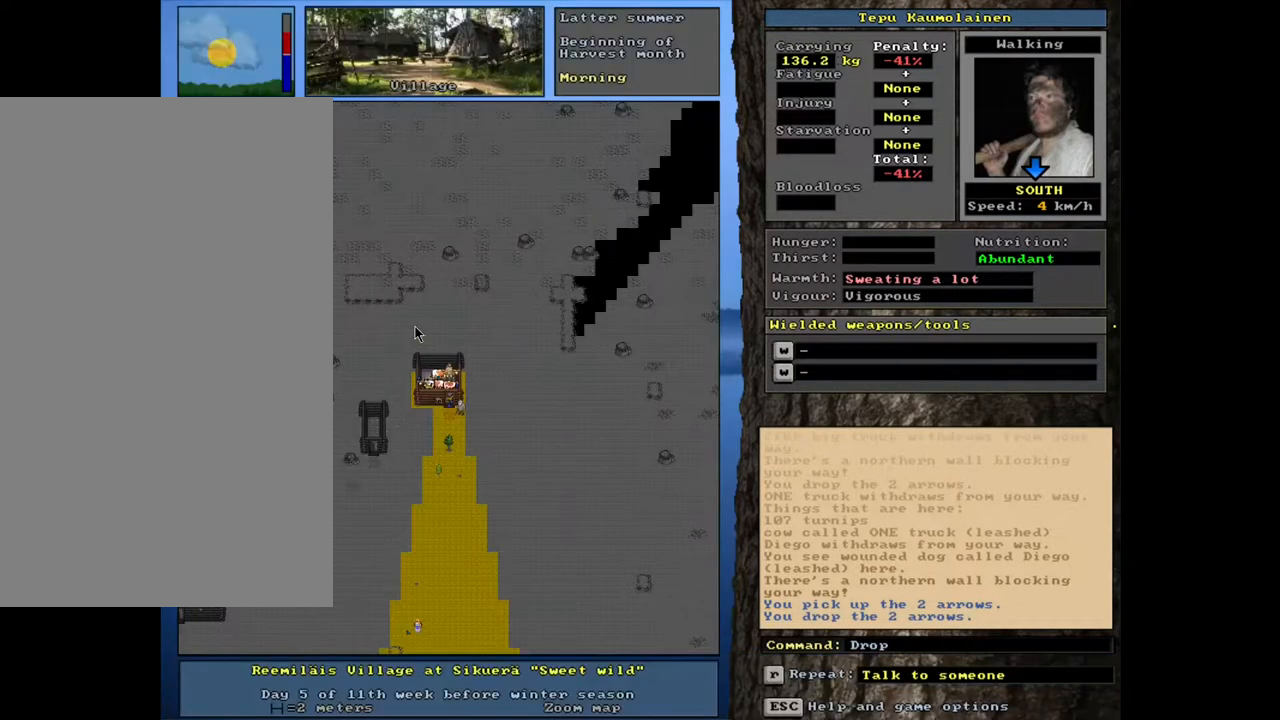
{"keys": ["return"], "mouse": [], "events": [[67, "shift_l", "down"], [133, "c", "down"], [217, "c", "up"], [250, "shift_l", "up"], [450, "return", "down"]]}
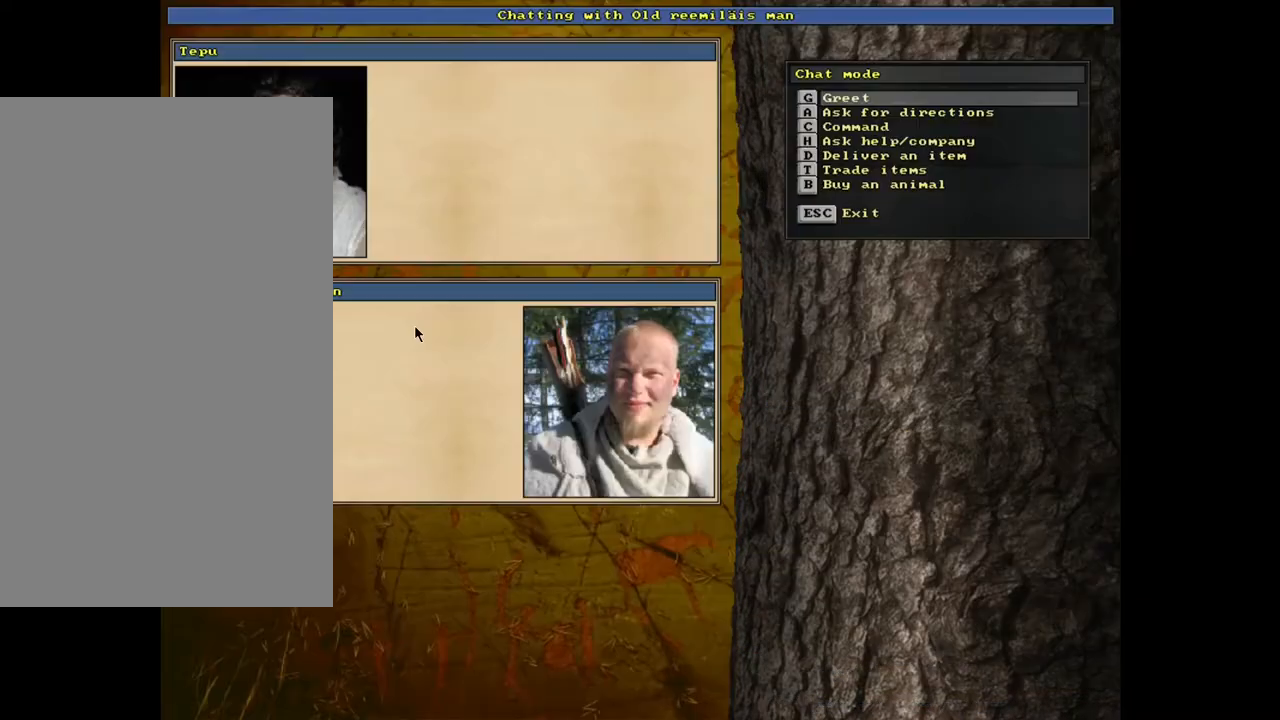
{"keys": ["t"], "mouse": [], "events": [[33, "return", "up"], [417, "t", "down"]]}
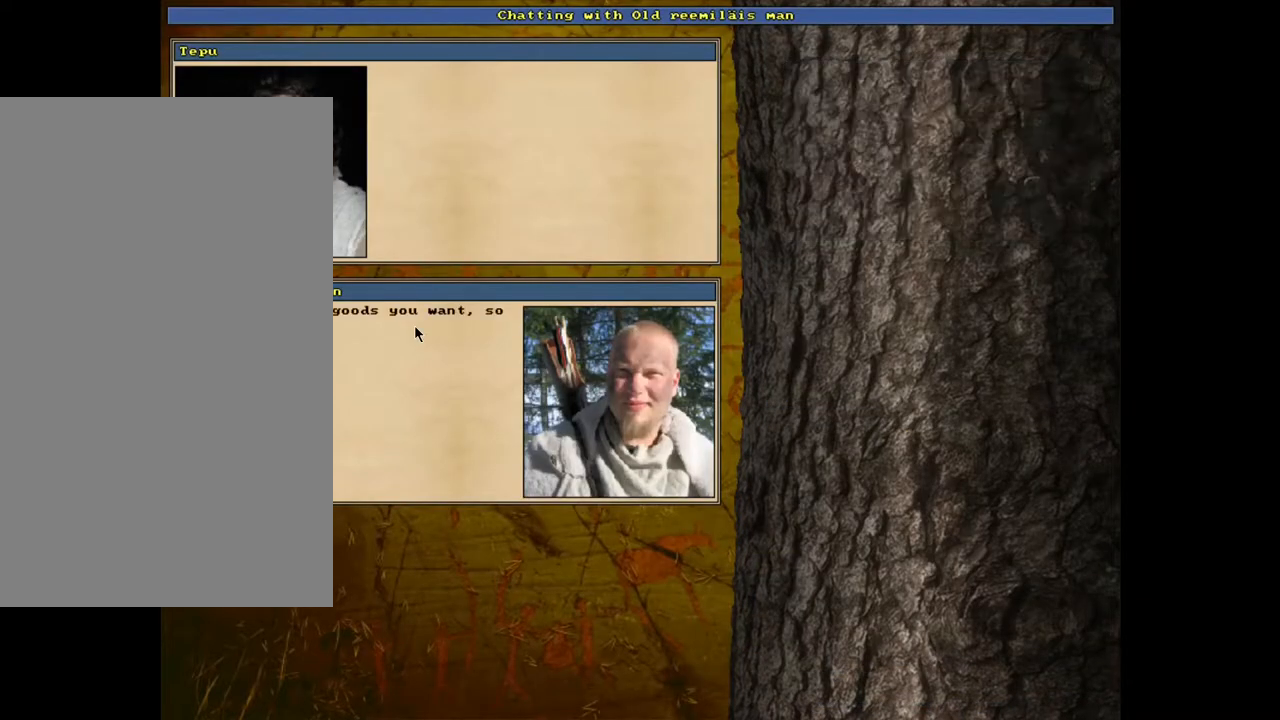
{"keys": ["return"], "mouse": [], "events": [[17, "t", "up"], [467, "return", "down"]]}
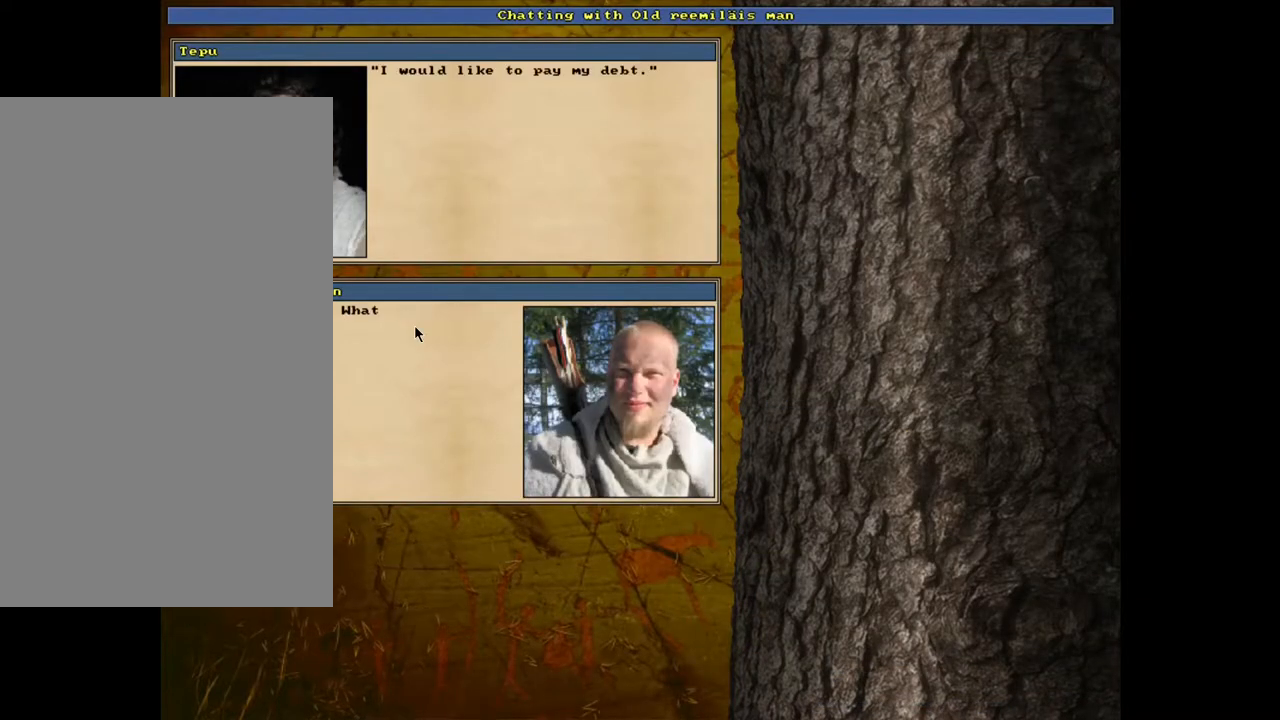
{"keys": [], "mouse": [], "events": [[33, "return", "up"]]}
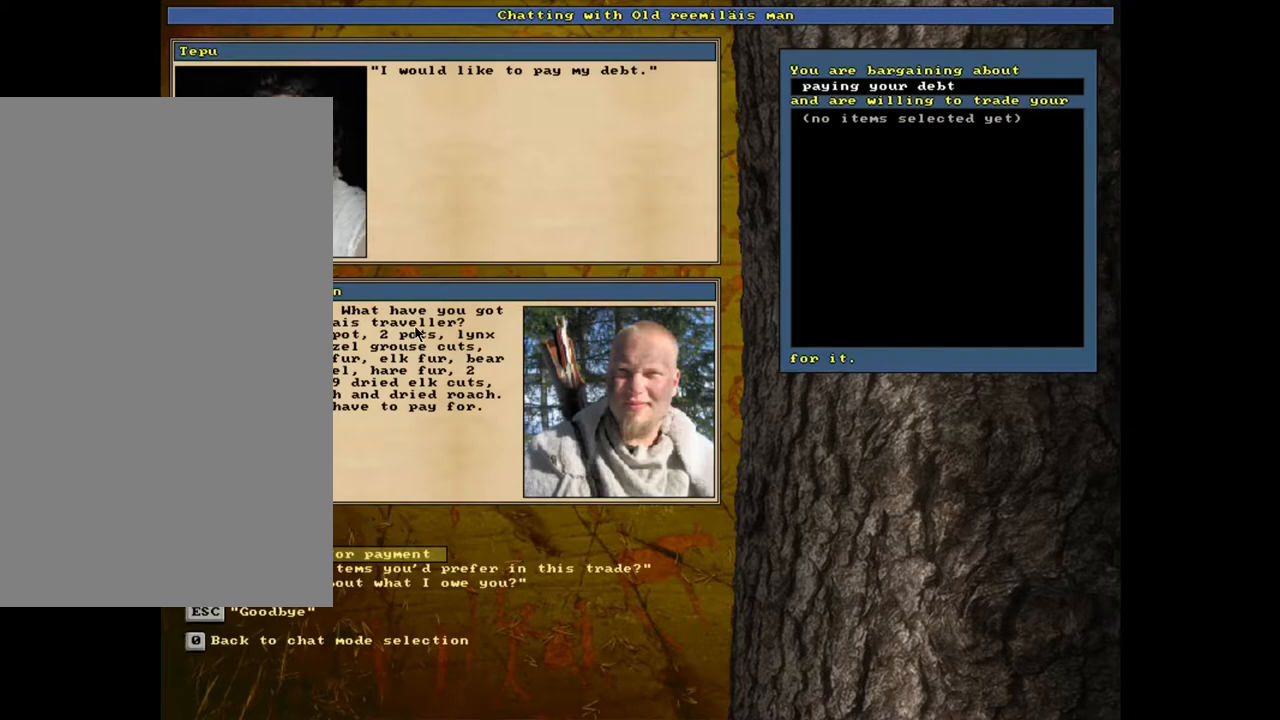
{"keys": [], "mouse": [], "events": [[133, "return", "down"], [217, "return", "up"]]}
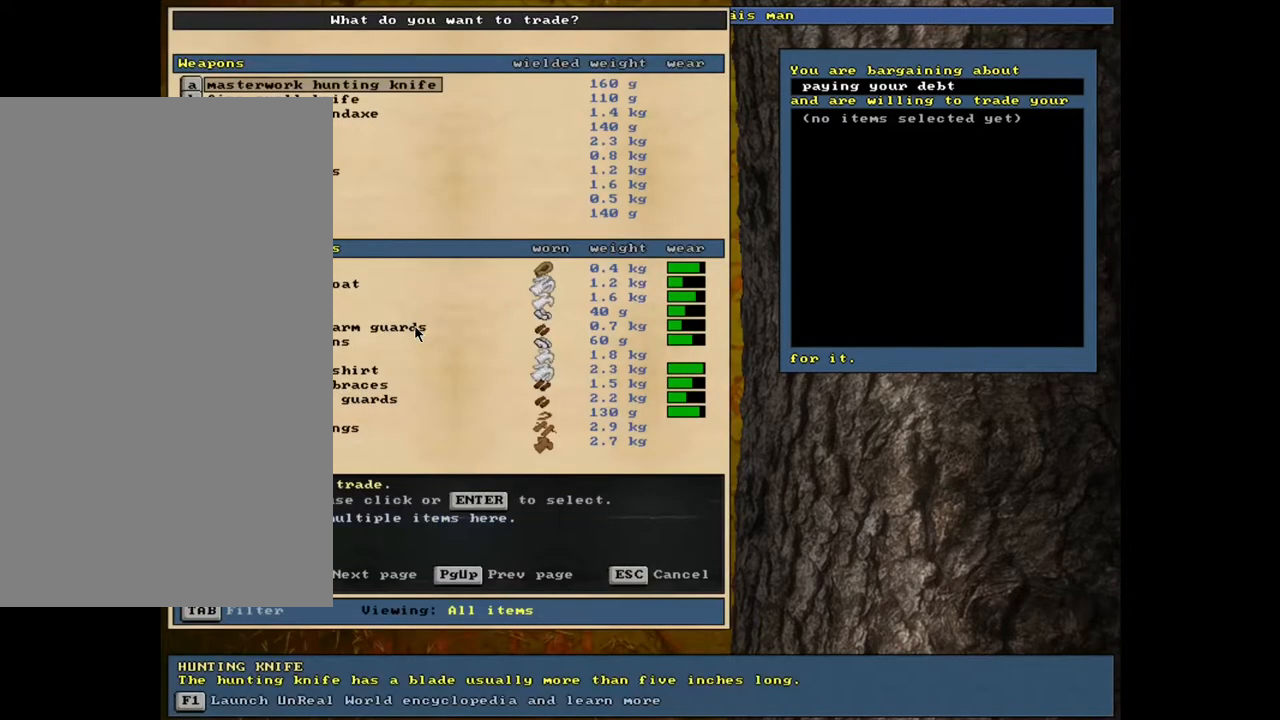
{"keys": [], "mouse": [], "events": [[50, "tab", "down"], [133, "tab", "up"], [267, "a", "down"], [383, "a", "up"]]}
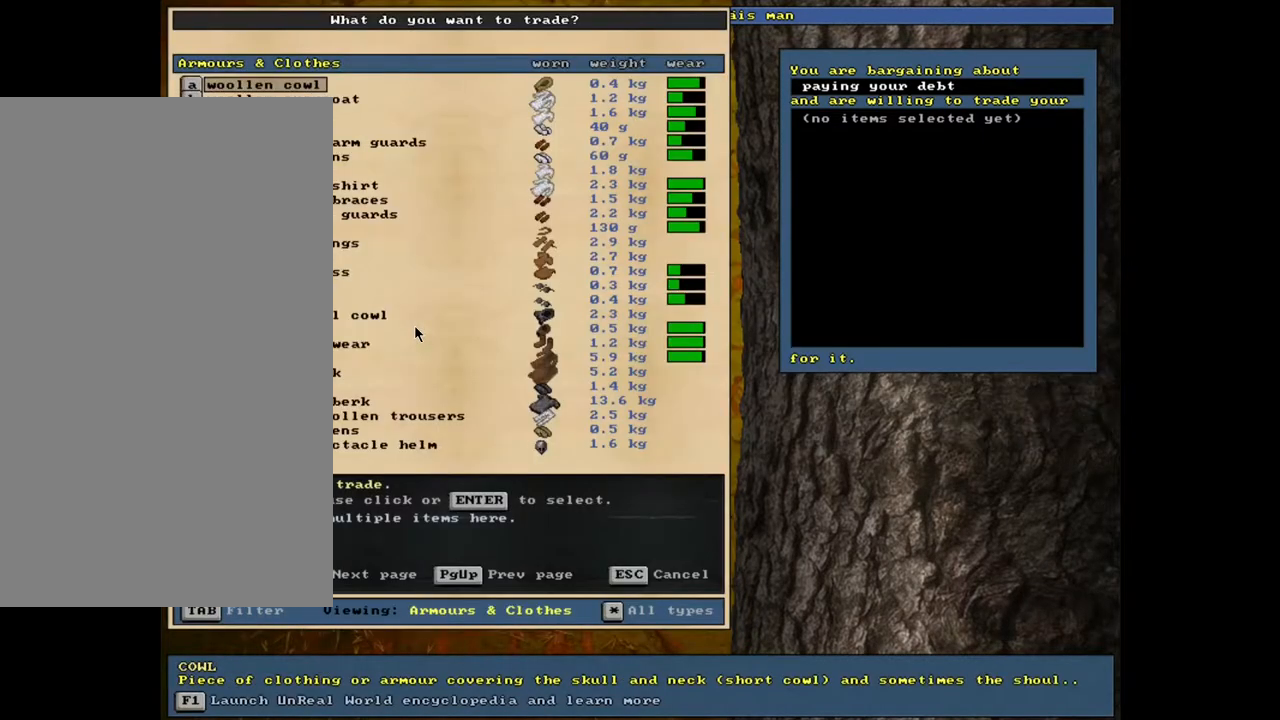
{"keys": [], "mouse": [], "events": []}
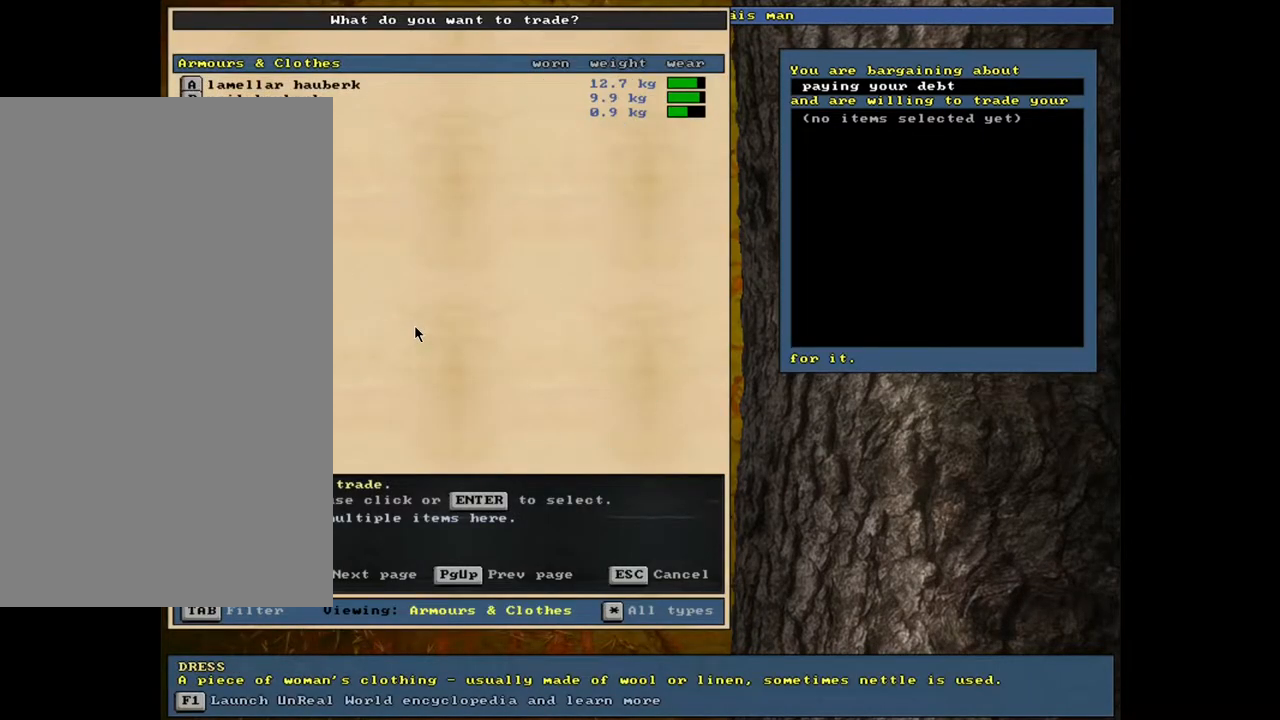
{"keys": [], "mouse": [], "events": [[117, "up", "down"], [200, "up", "up"], [300, "up", "down"], [367, "up", "up"]]}
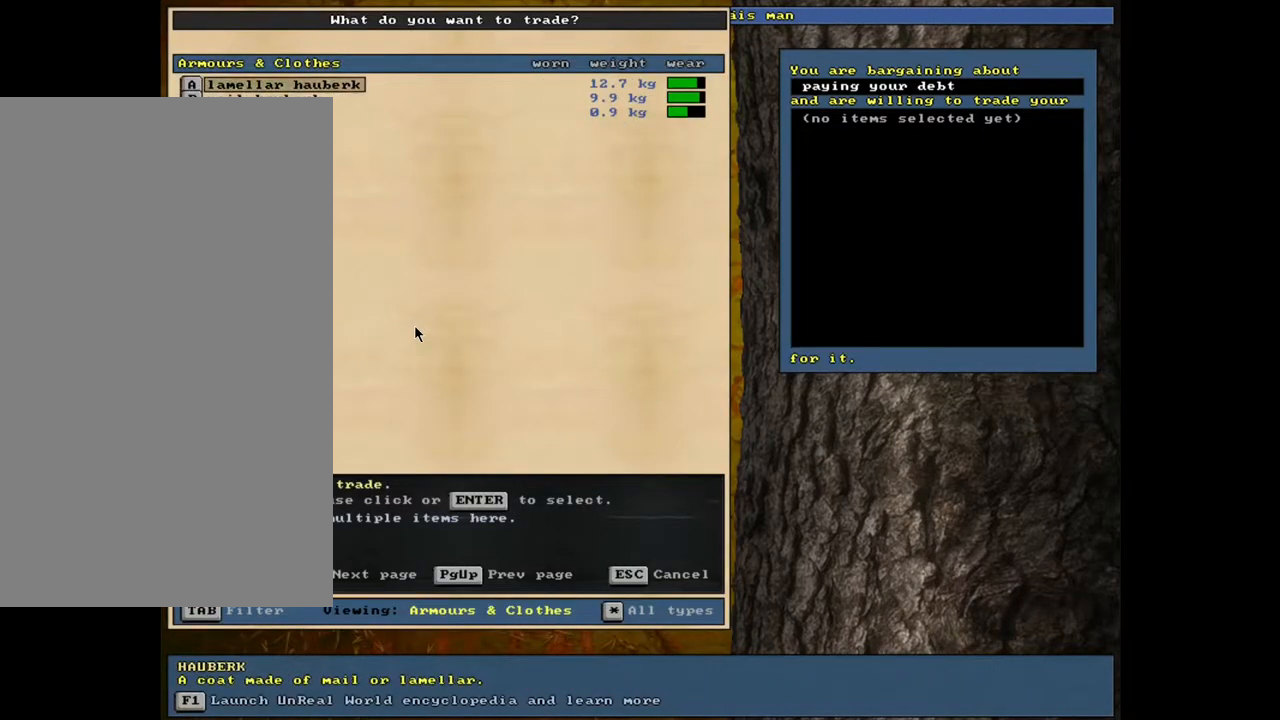
{"keys": [], "mouse": [], "events": [[33, "return", "down"], [133, "return", "up"], [267, "space", "down"], [383, "space", "up"]]}
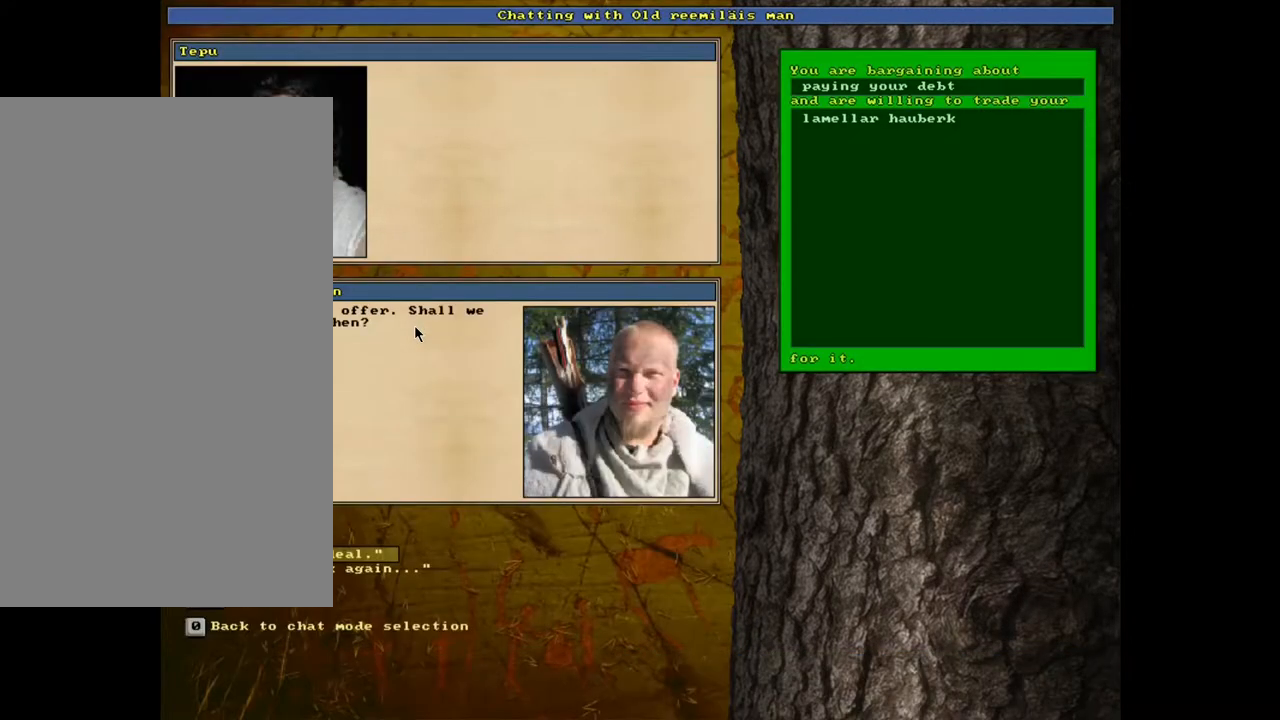
{"keys": [], "mouse": [], "events": [[367, "return", "down"], [450, "return", "up"]]}
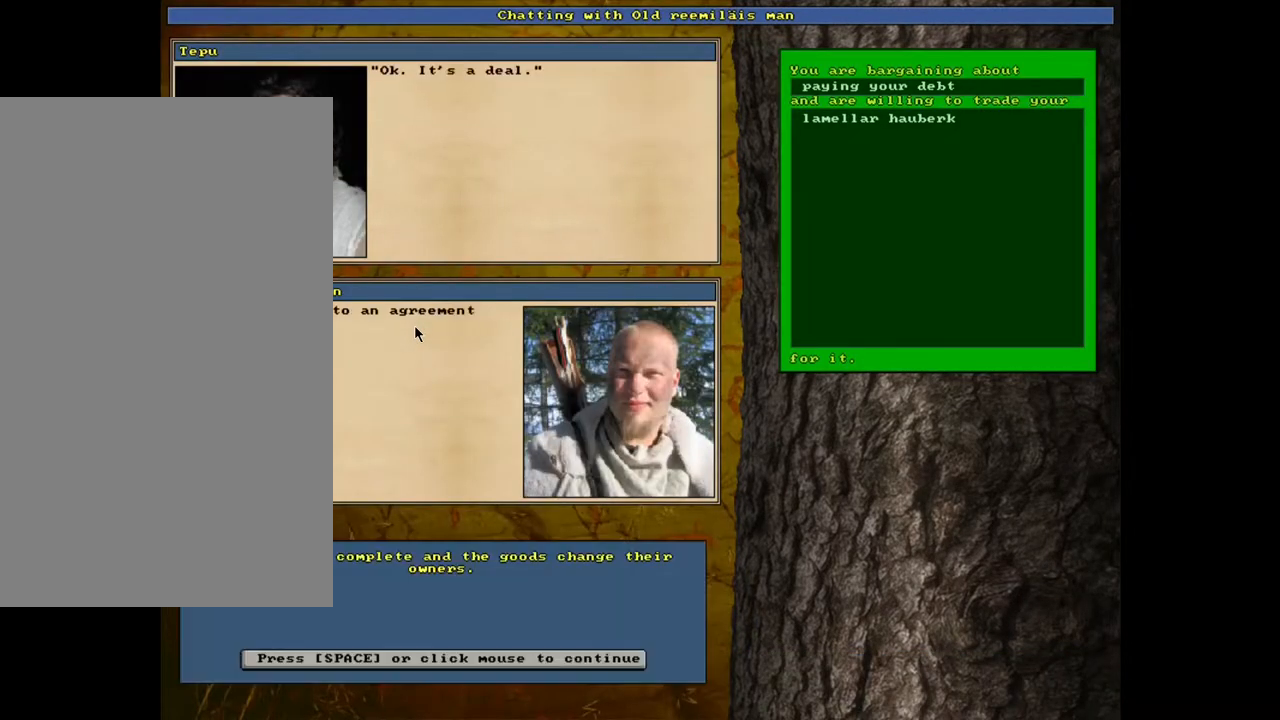
{"keys": [], "mouse": [], "events": [[250, "space", "down"], [317, "space", "up"]]}
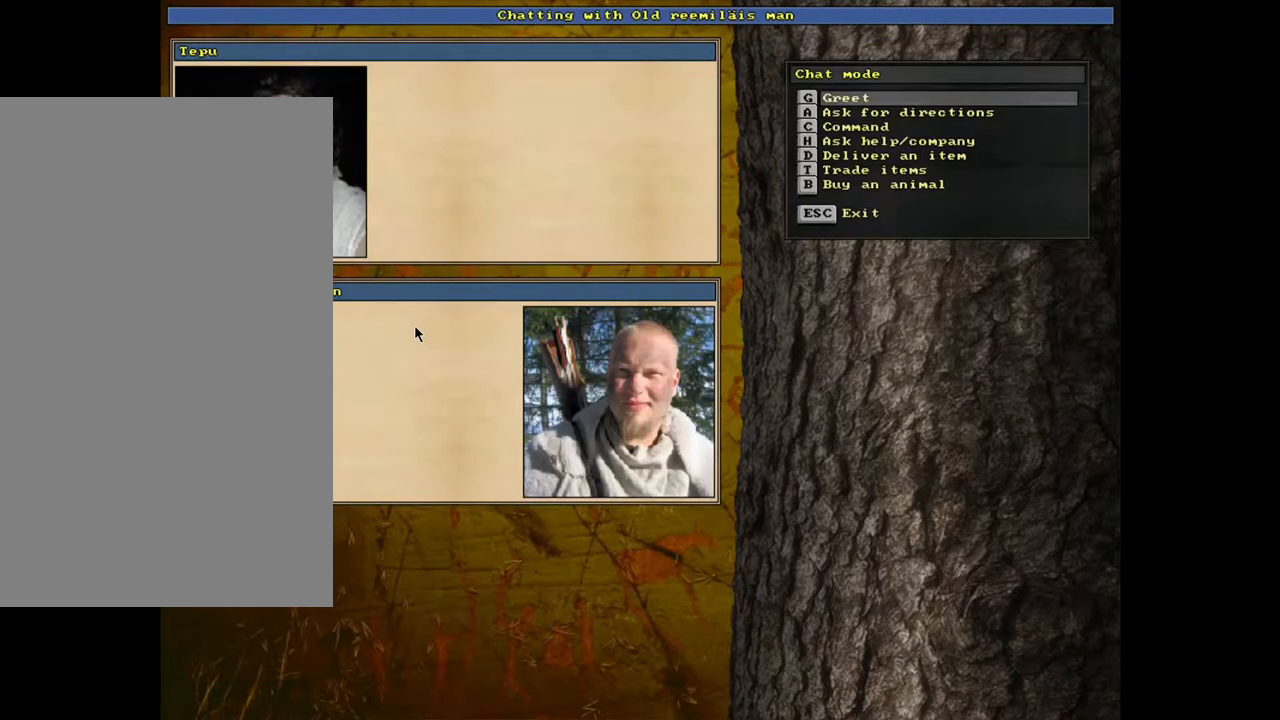
{"keys": ["ctrl_l"], "mouse": [], "events": [[50, "escape", "down"], [133, "escape", "up"], [433, "ctrl_l", "down"]]}
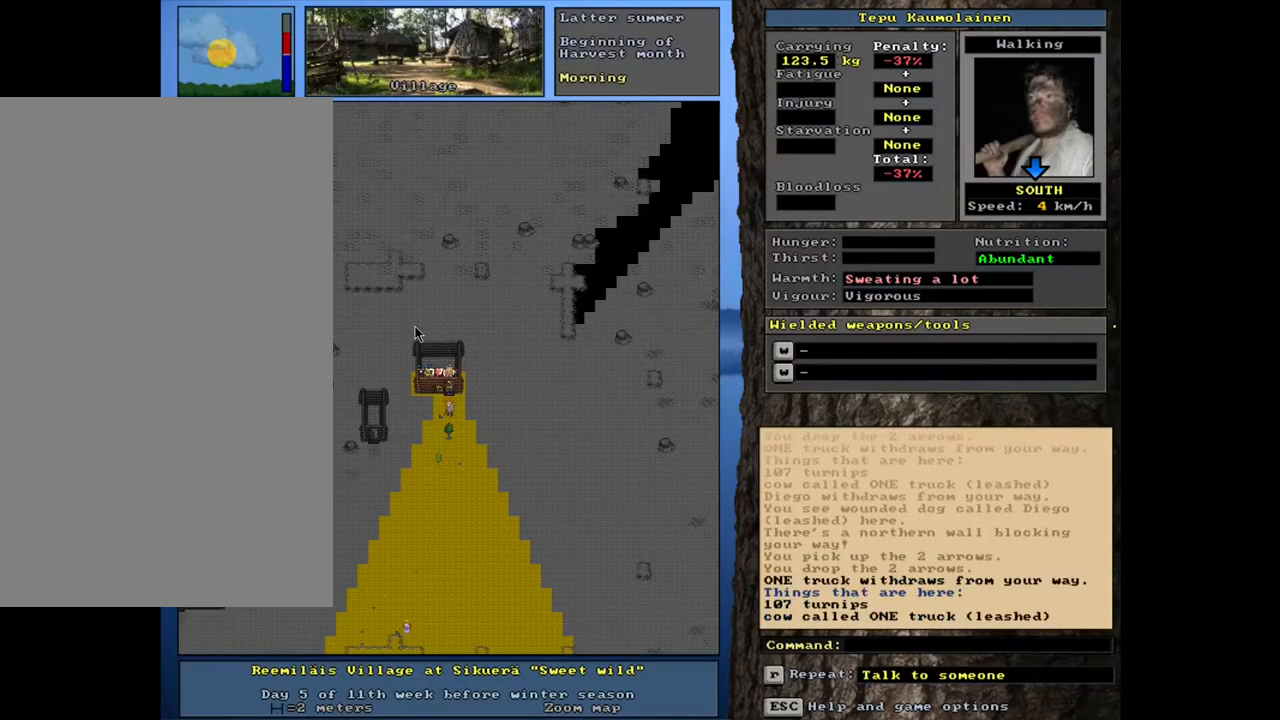
{"keys": ["ctrl_l"], "mouse": [], "events": []}